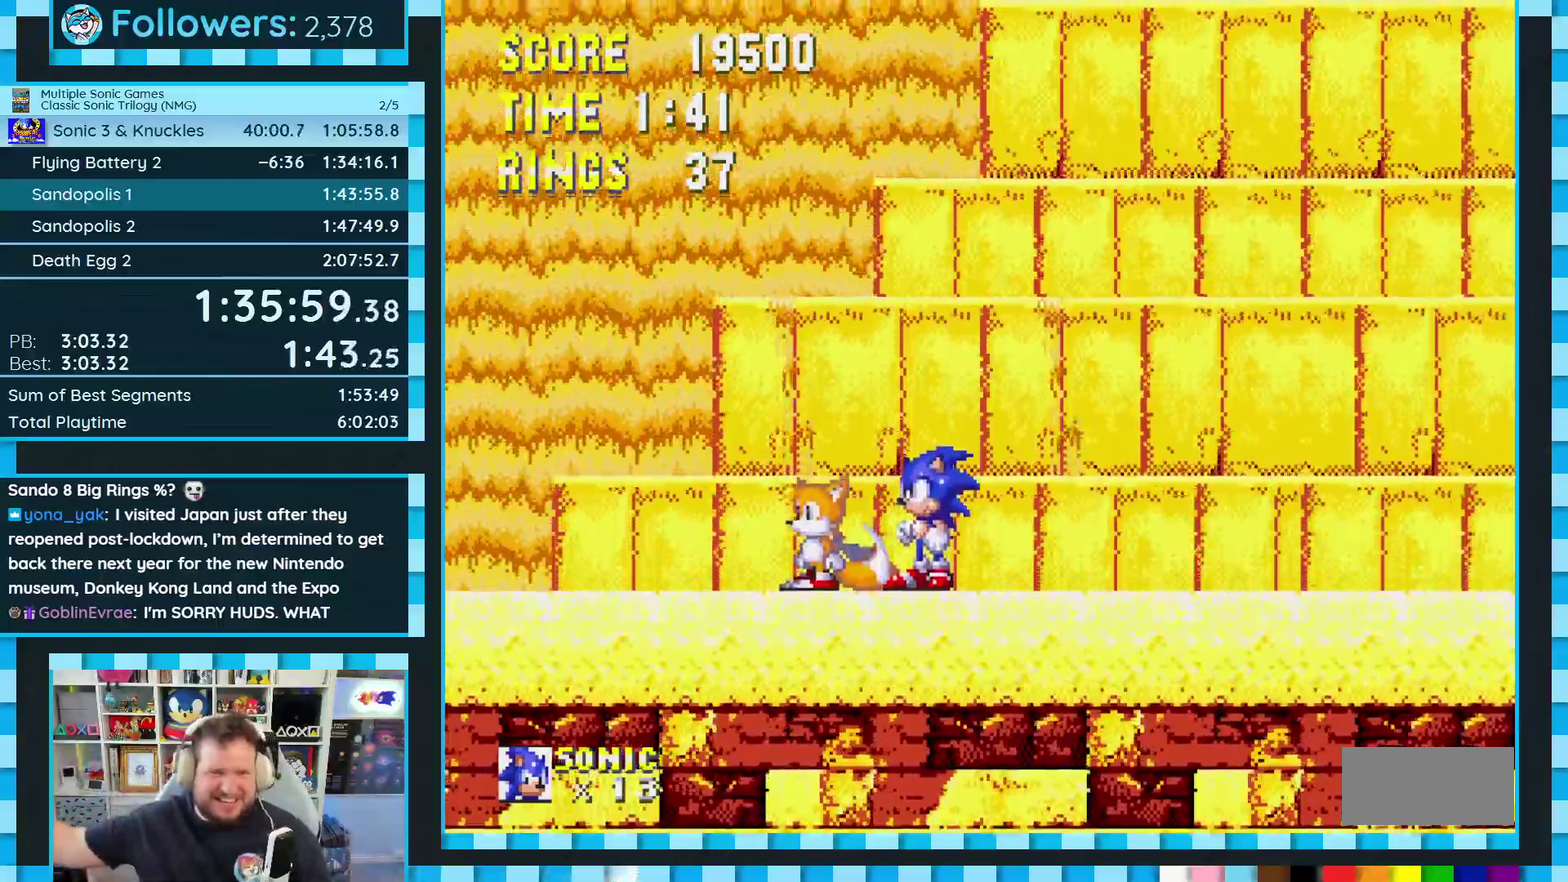
Gameplay with a controller (Xbox layout); each line is a JSON object with the inputs held at the frame after it. "events" lists button and stick changes between this image and that frame as [ms after this image, input, new state], when the widget could be followed in between. Not read: L1 L2 L3 R2 R3.
{"buttons": ["DPAD_LEFT"], "events": [[250, "DPAD_LEFT", "down"]]}
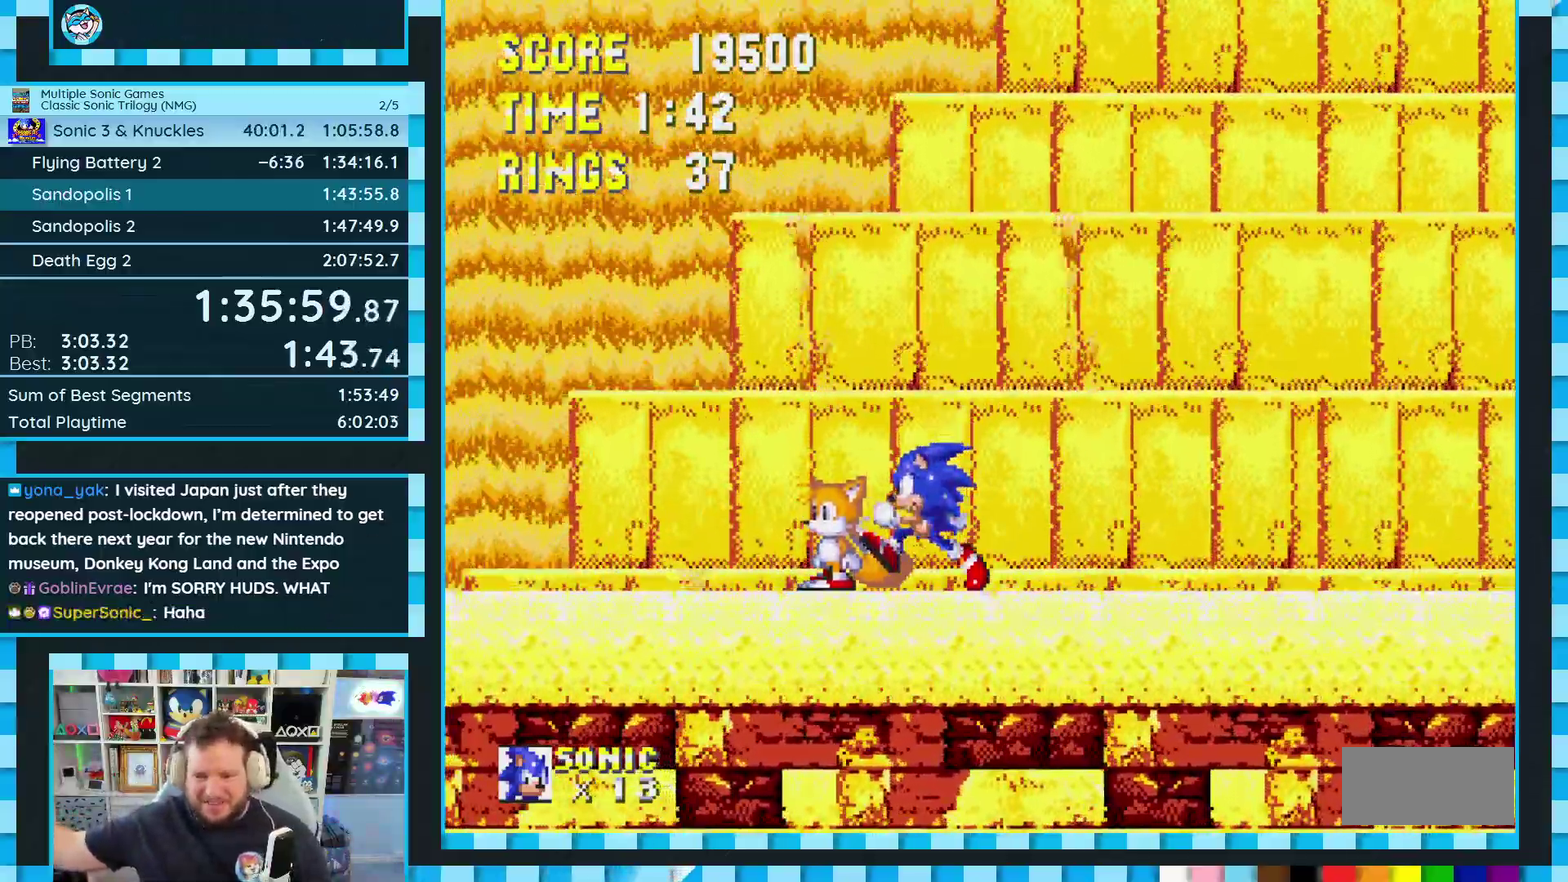
{"buttons": ["DPAD_RIGHT"], "events": [[317, "DPAD_LEFT", "up"], [467, "DPAD_RIGHT", "down"]]}
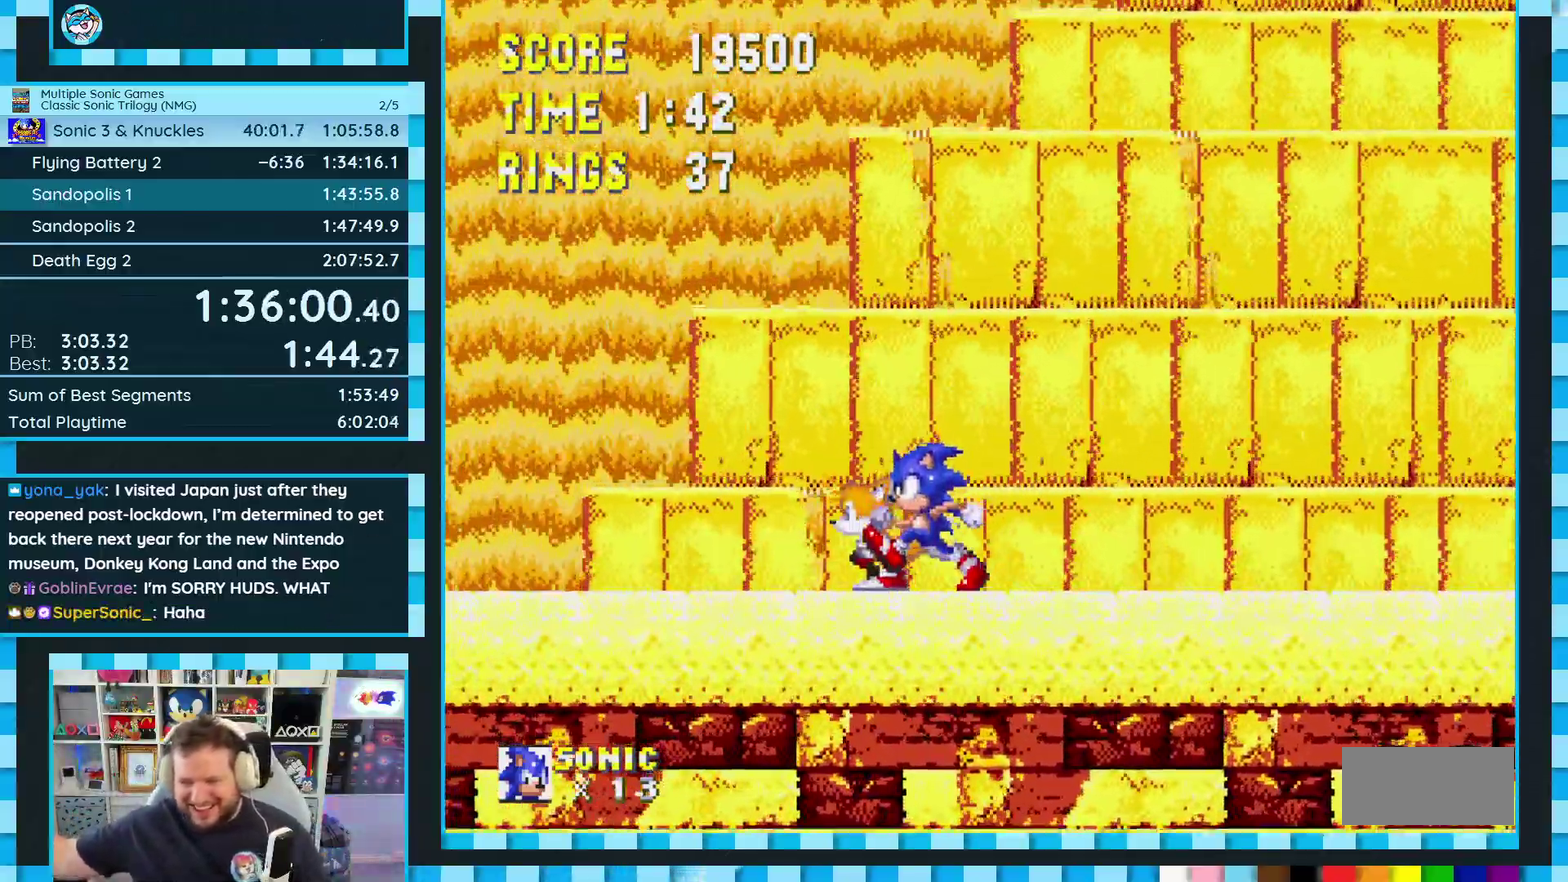
{"buttons": ["DPAD_LEFT"], "events": [[200, "DPAD_RIGHT", "up"], [433, "DPAD_LEFT", "down"]]}
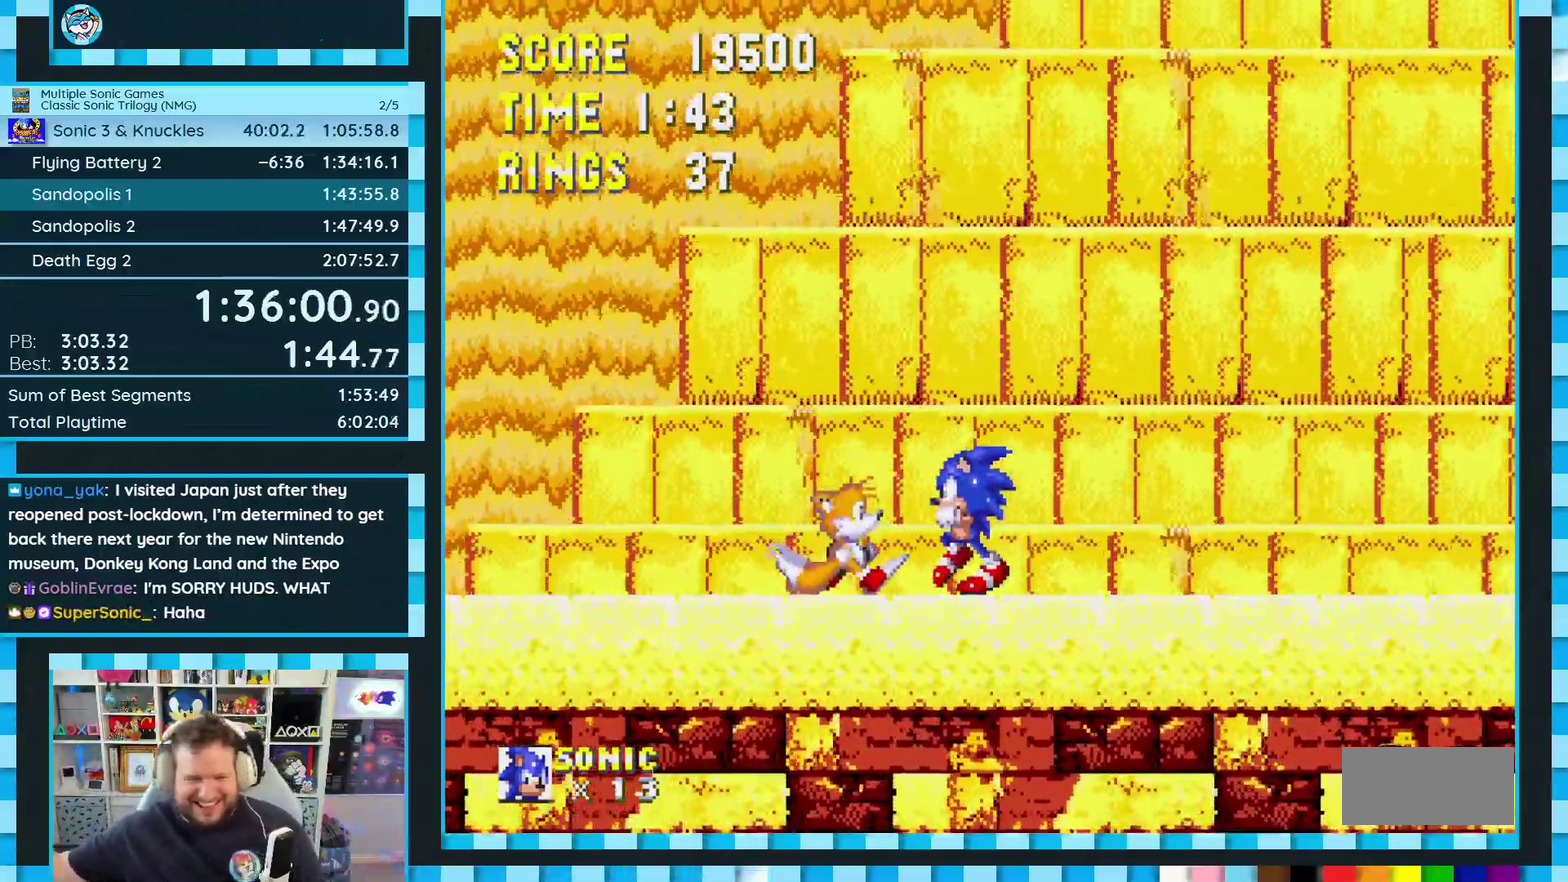
{"buttons": [], "events": [[300, "DPAD_LEFT", "up"]]}
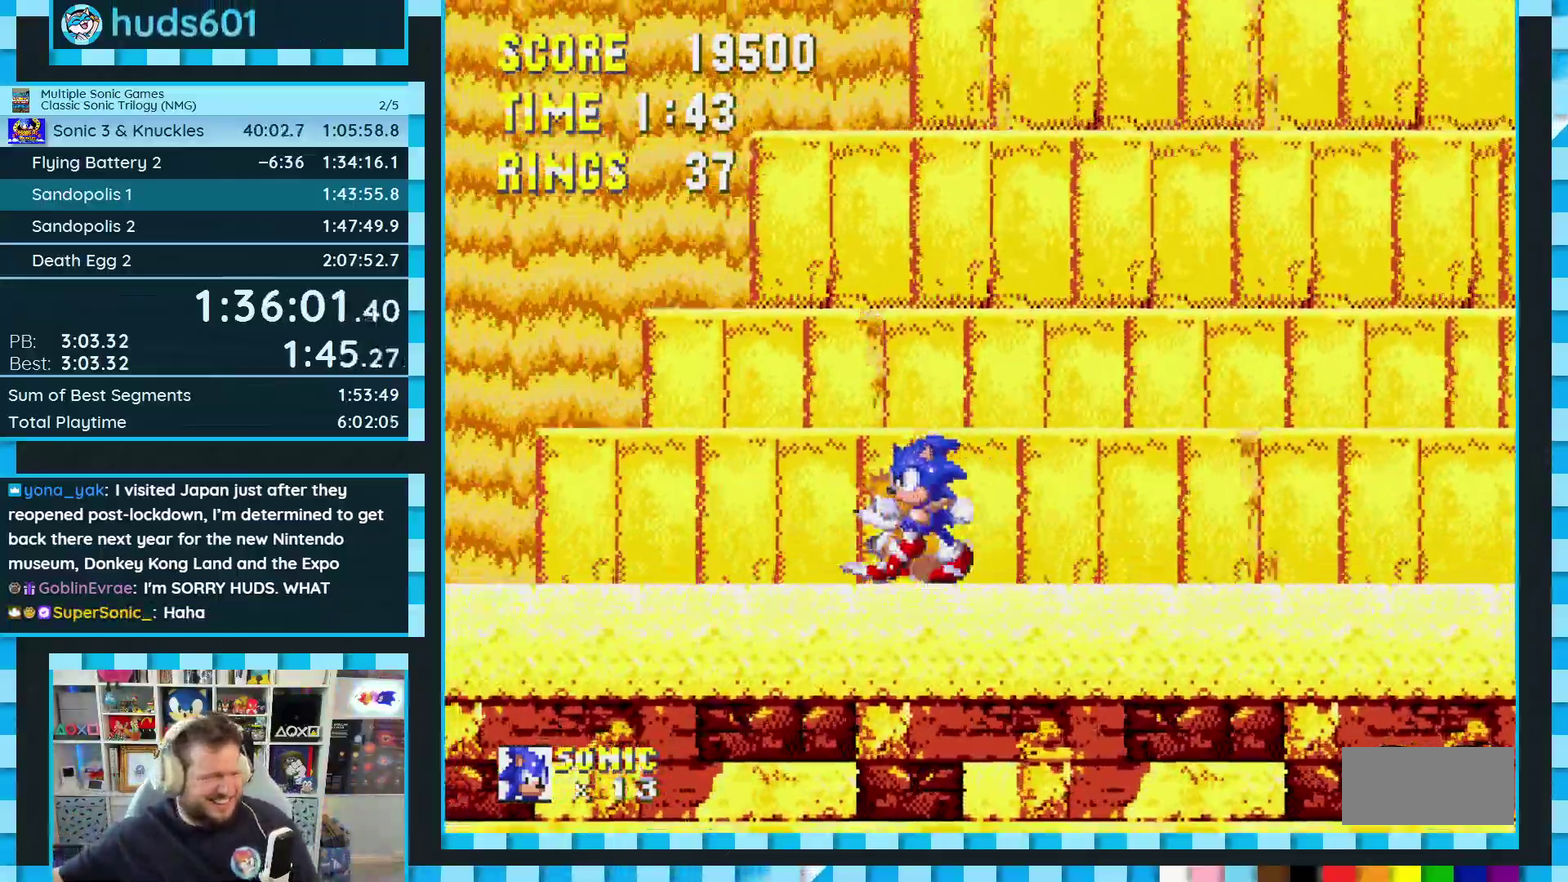
{"buttons": [], "events": [[17, "DPAD_RIGHT", "down"], [133, "DPAD_RIGHT", "up"], [317, "DPAD_LEFT", "down"], [450, "DPAD_LEFT", "up"]]}
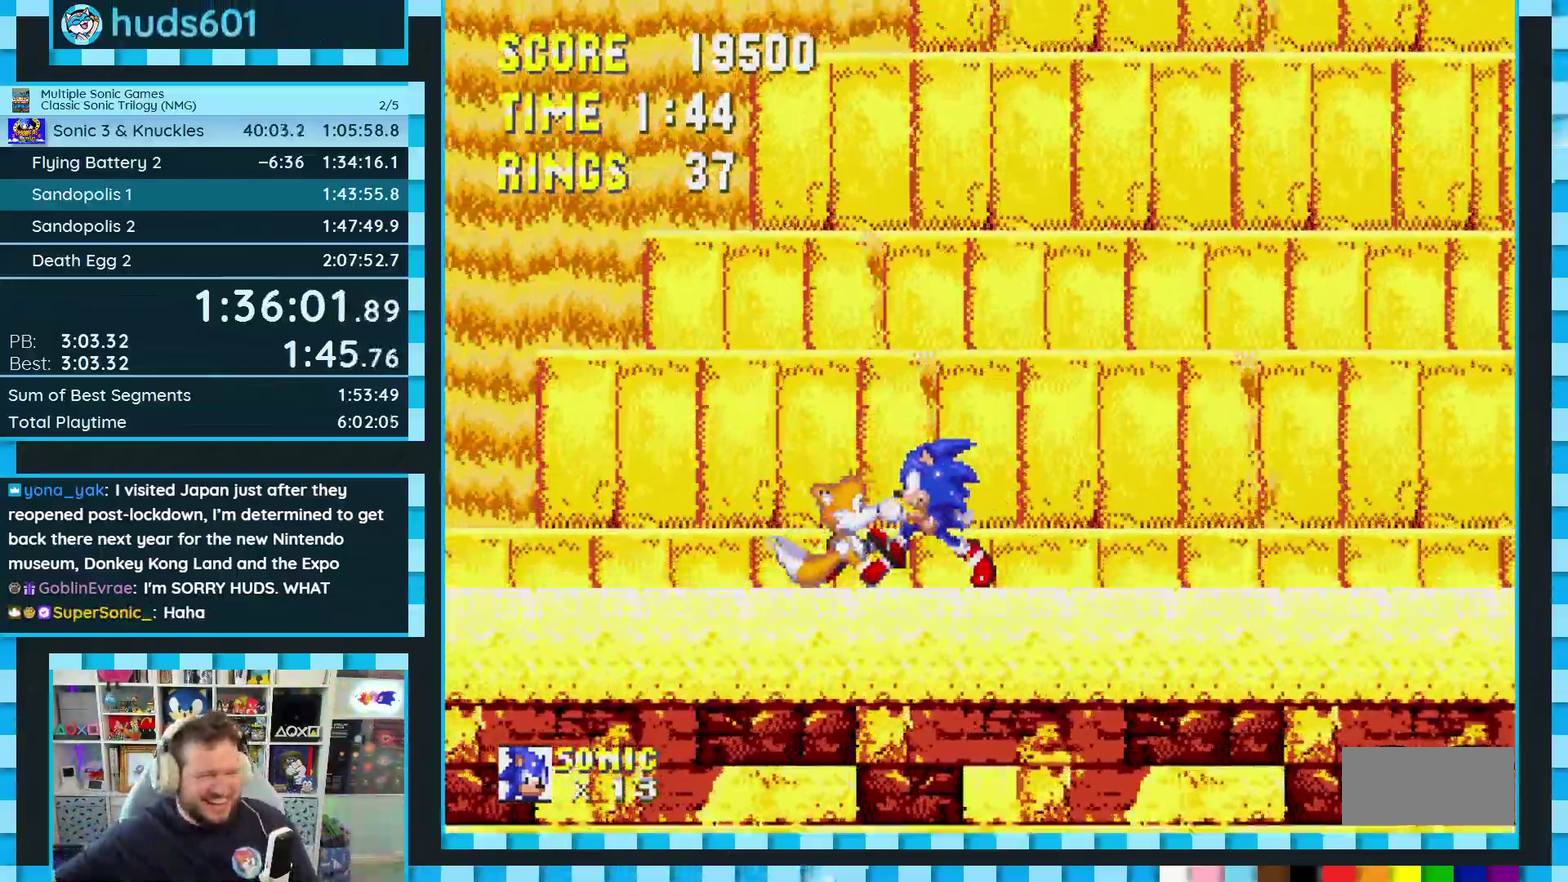
{"buttons": [], "events": []}
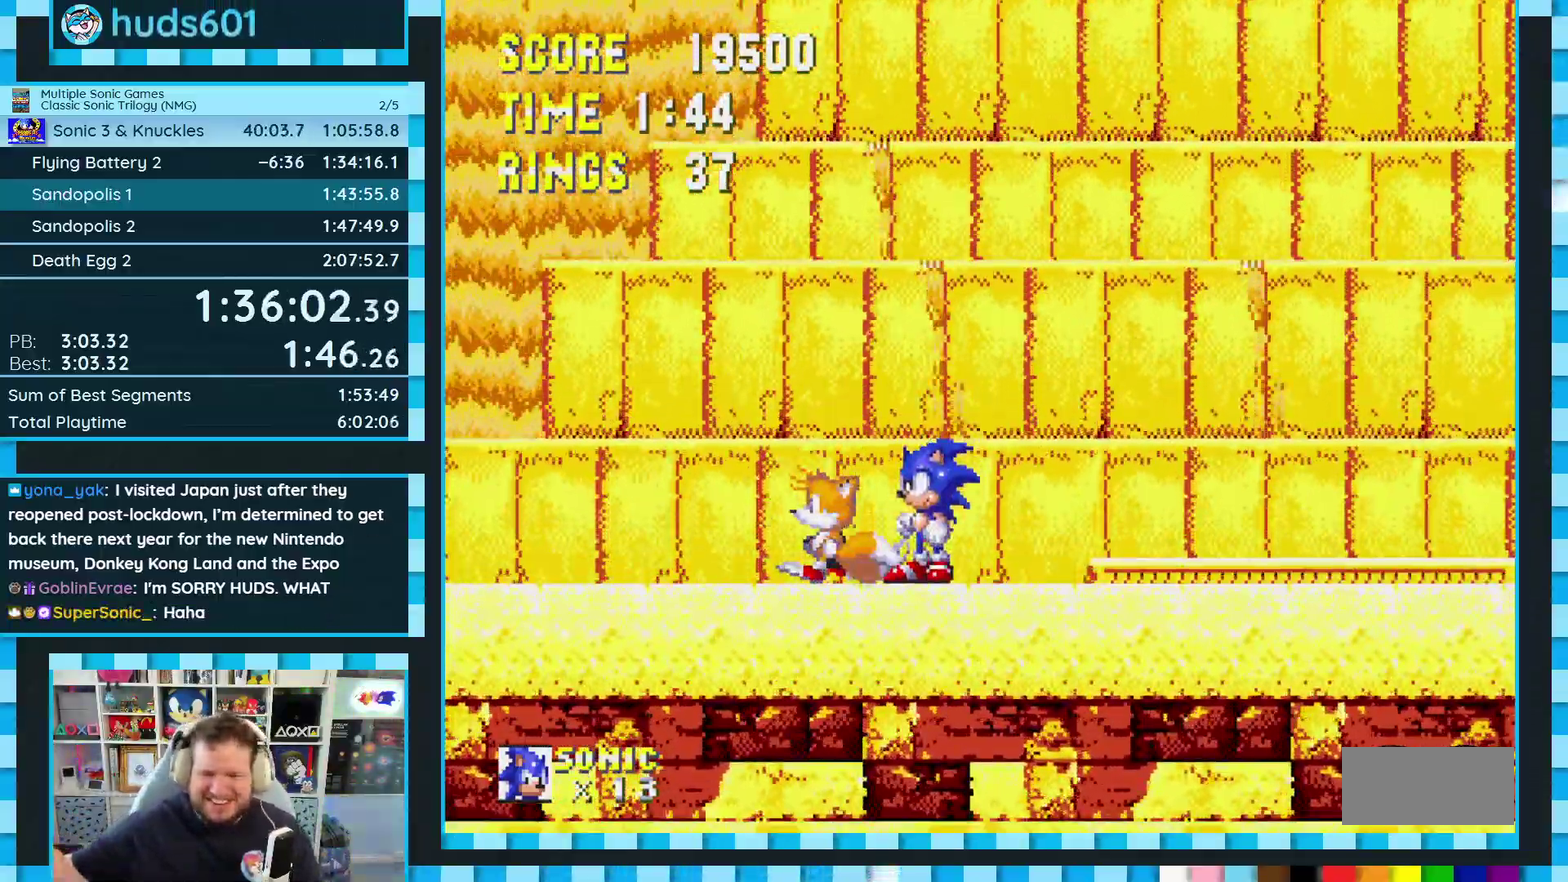
{"buttons": [], "events": []}
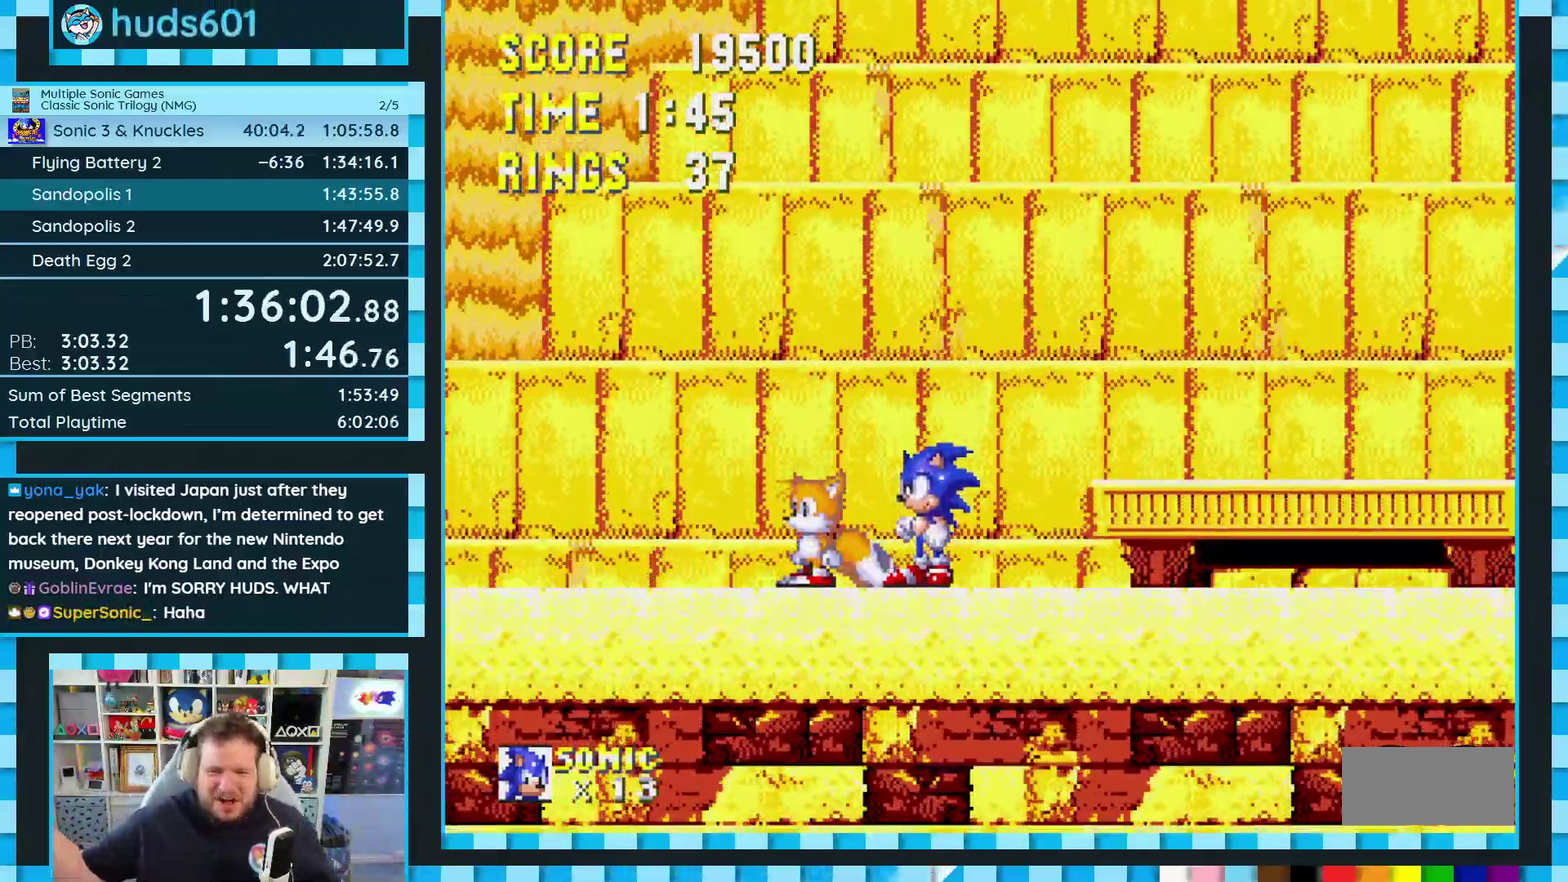
{"buttons": [], "events": []}
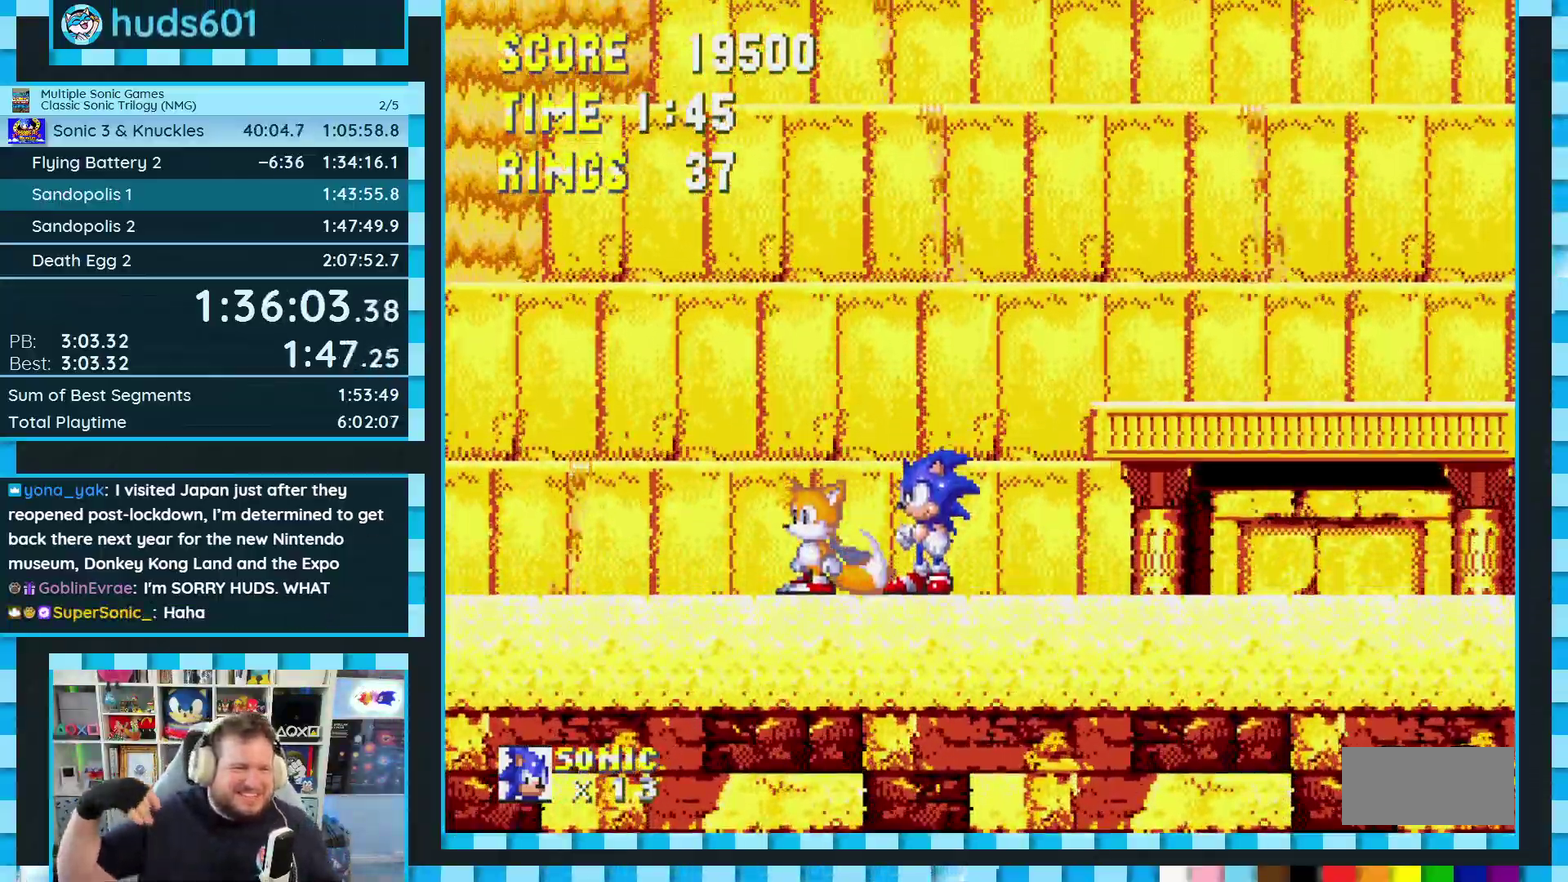
{"buttons": [], "events": []}
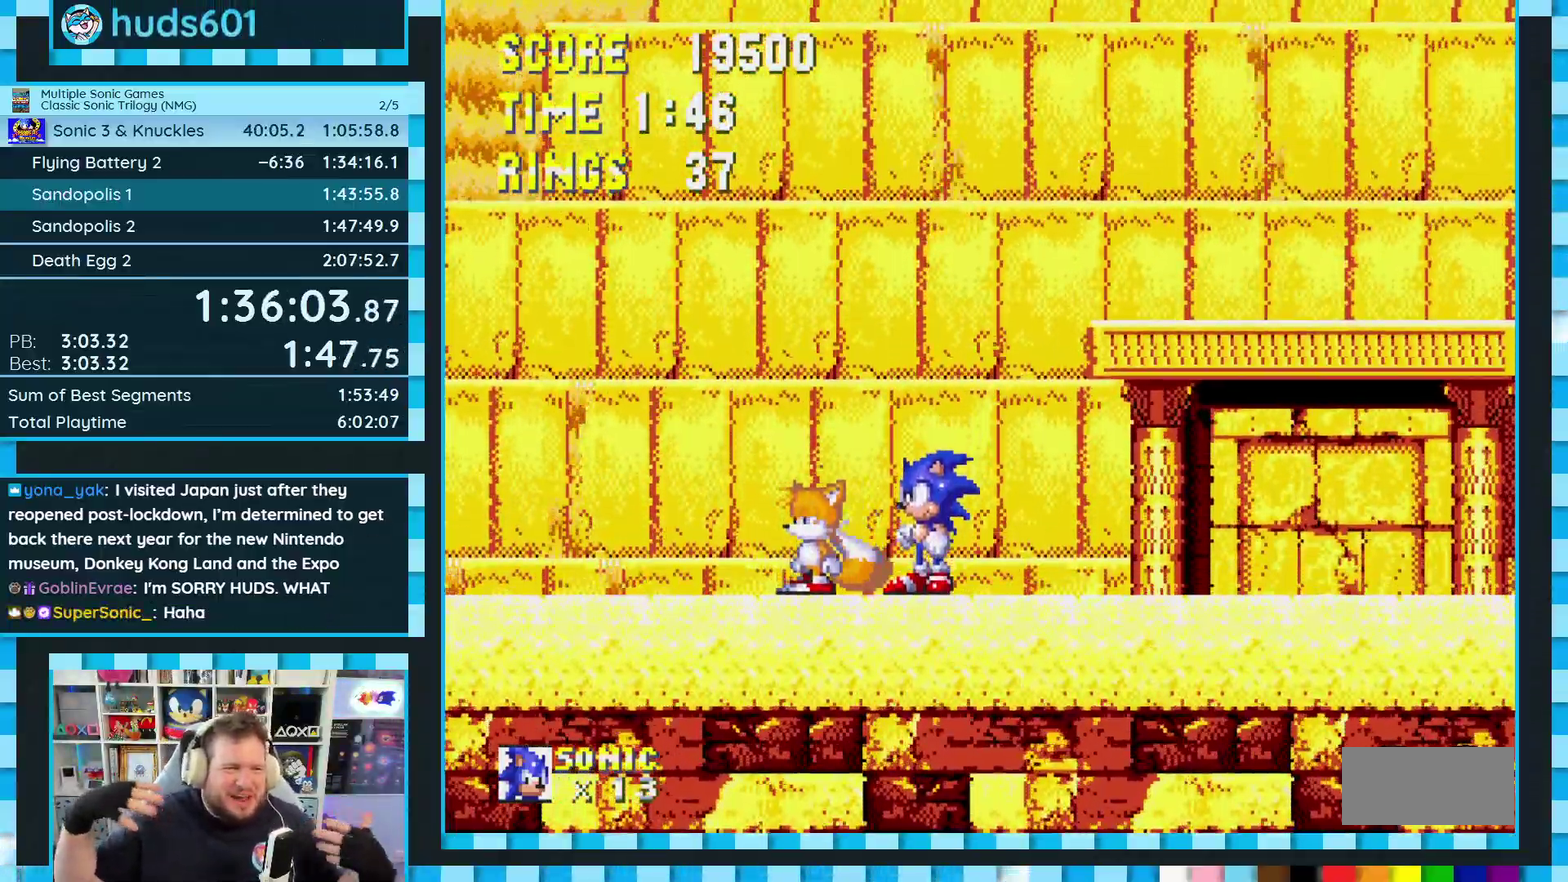
{"buttons": [], "events": []}
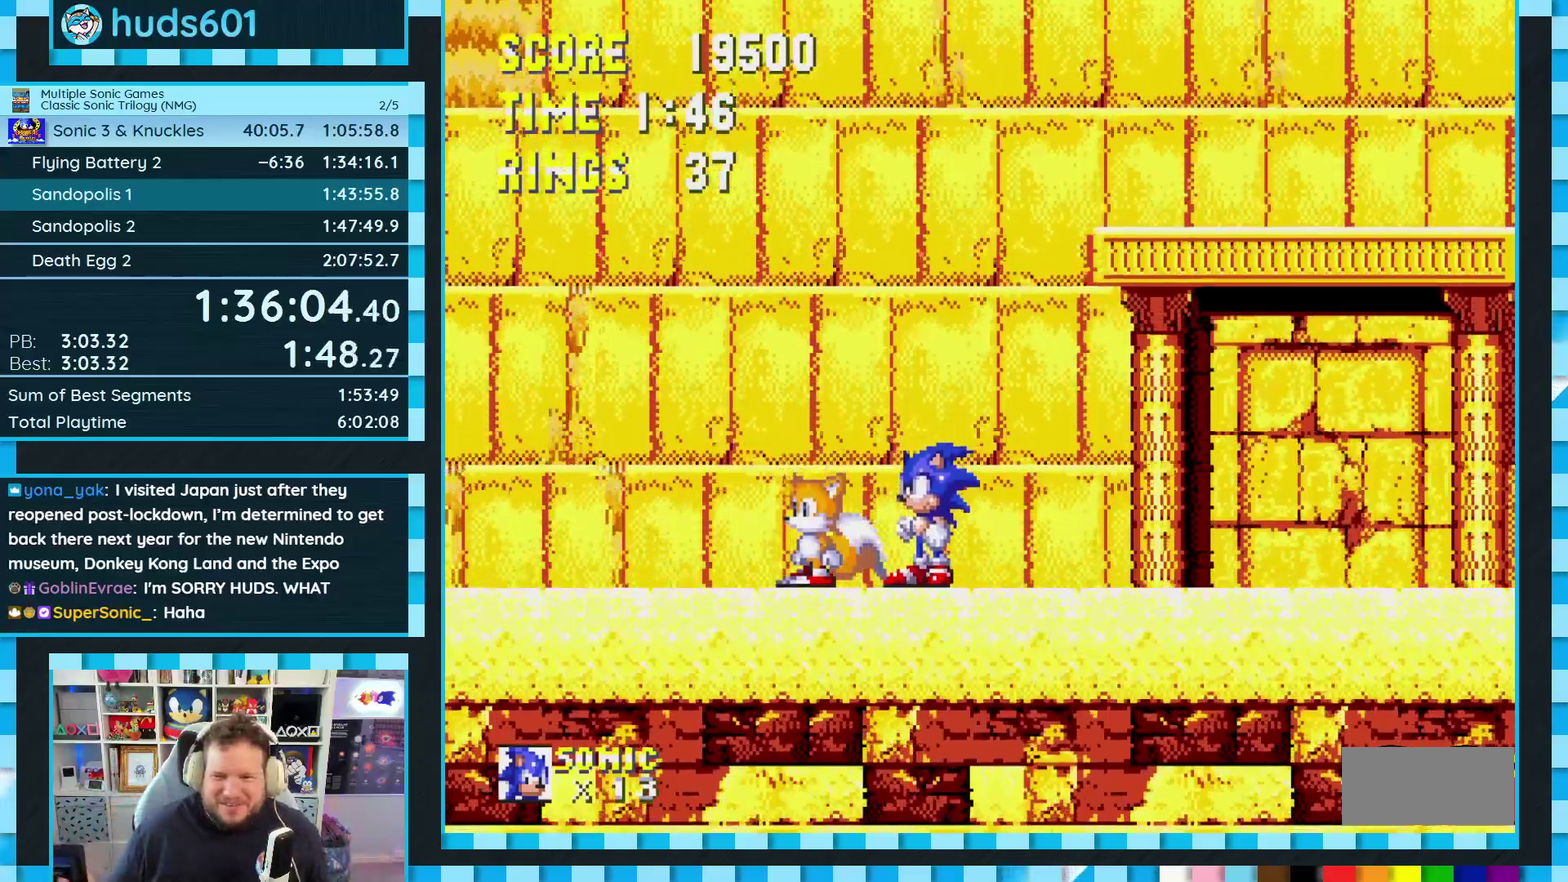
{"buttons": [], "events": []}
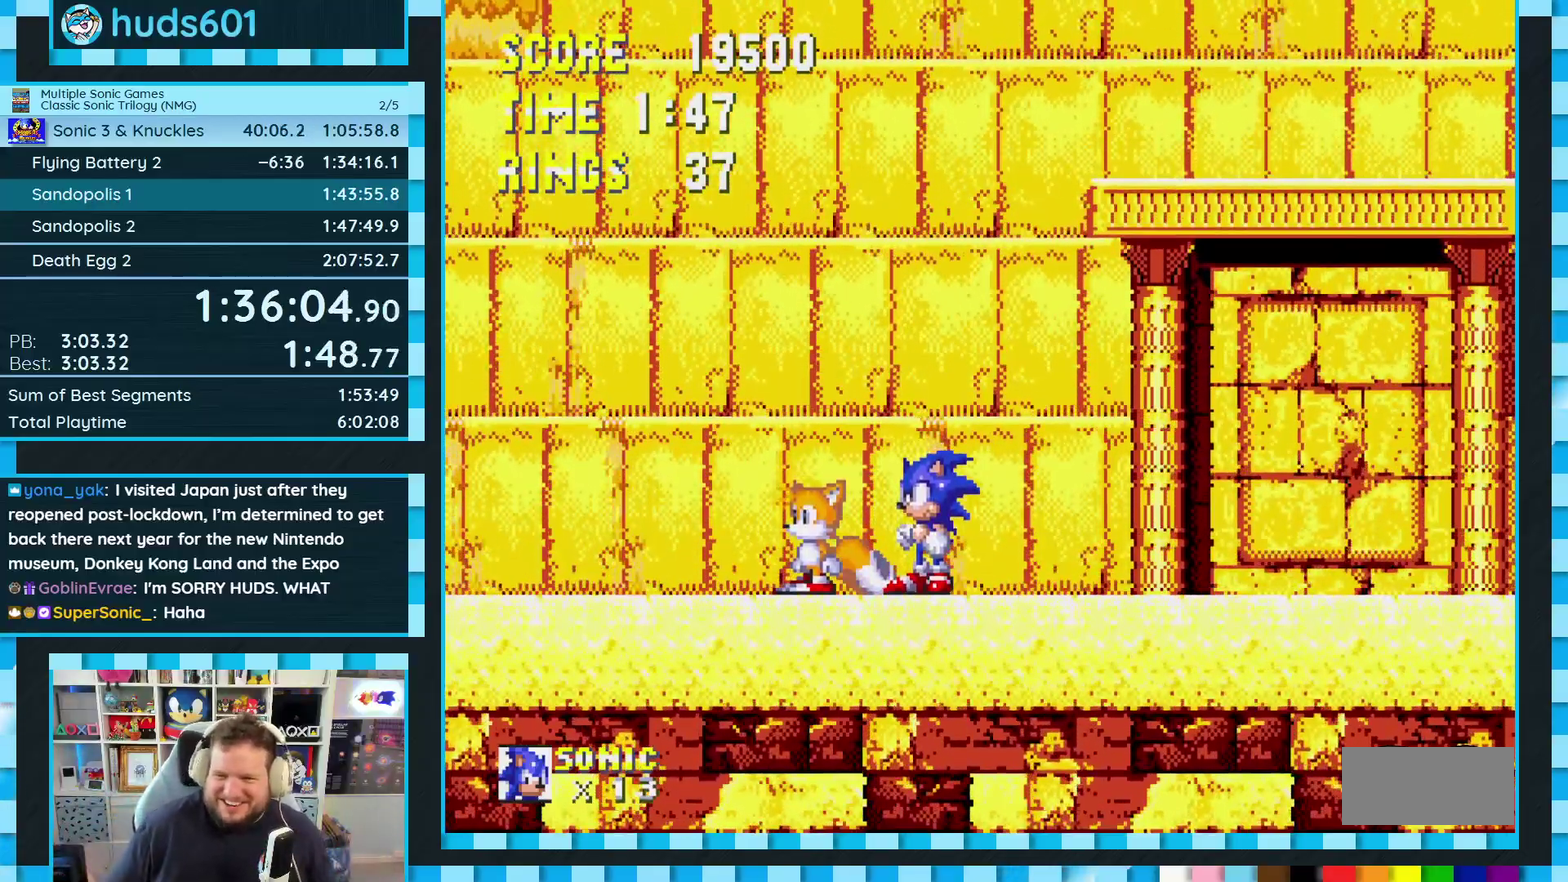
{"buttons": ["DPAD_RIGHT"], "events": [[350, "DPAD_RIGHT", "down"]]}
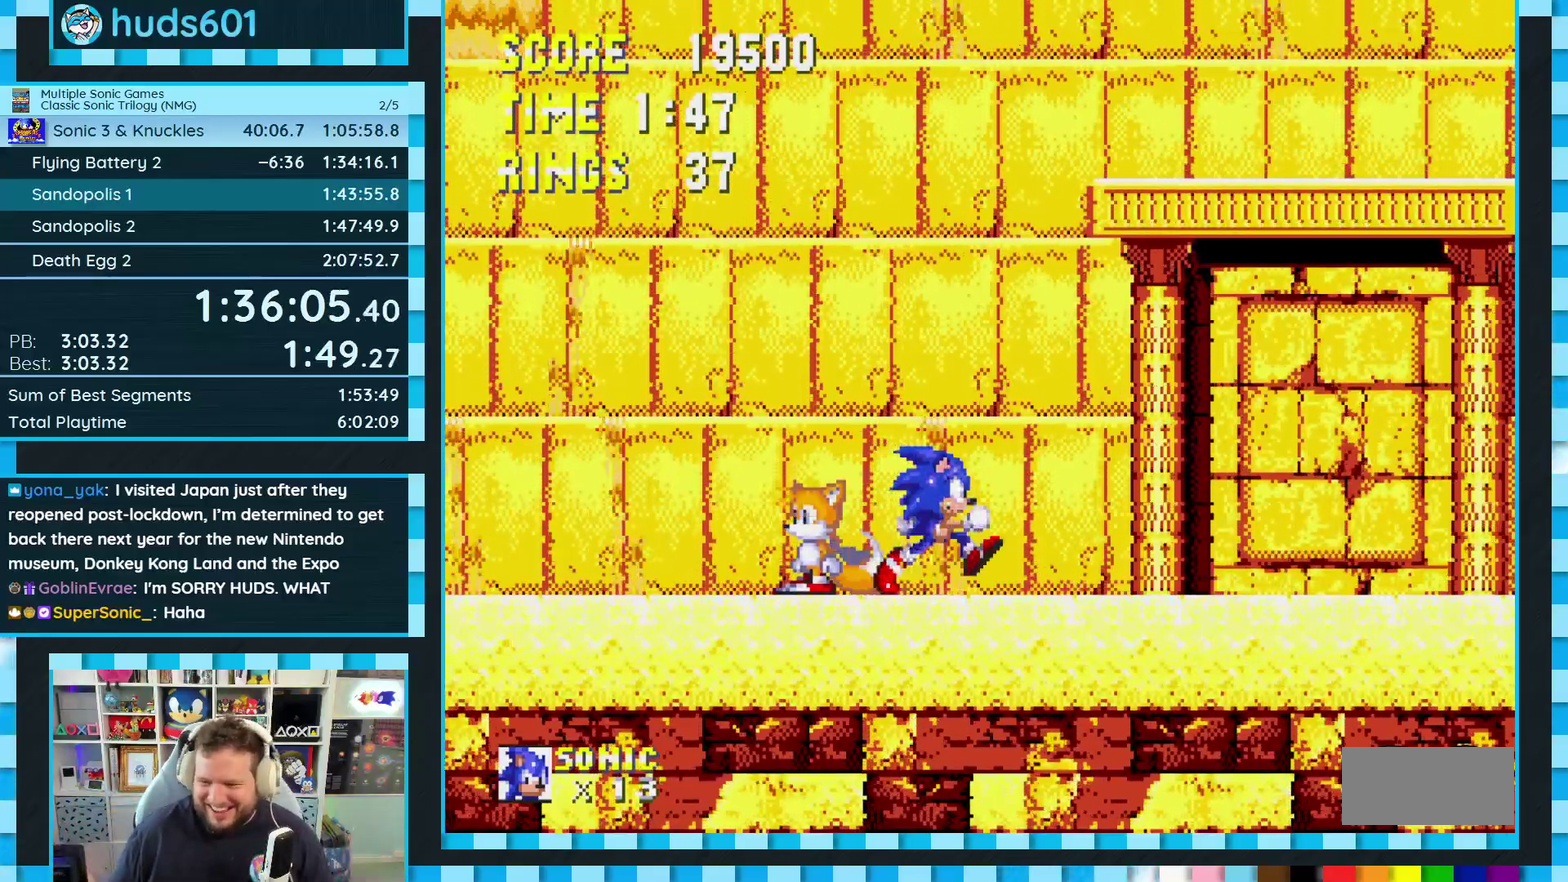
{"buttons": ["DPAD_RIGHT"], "events": []}
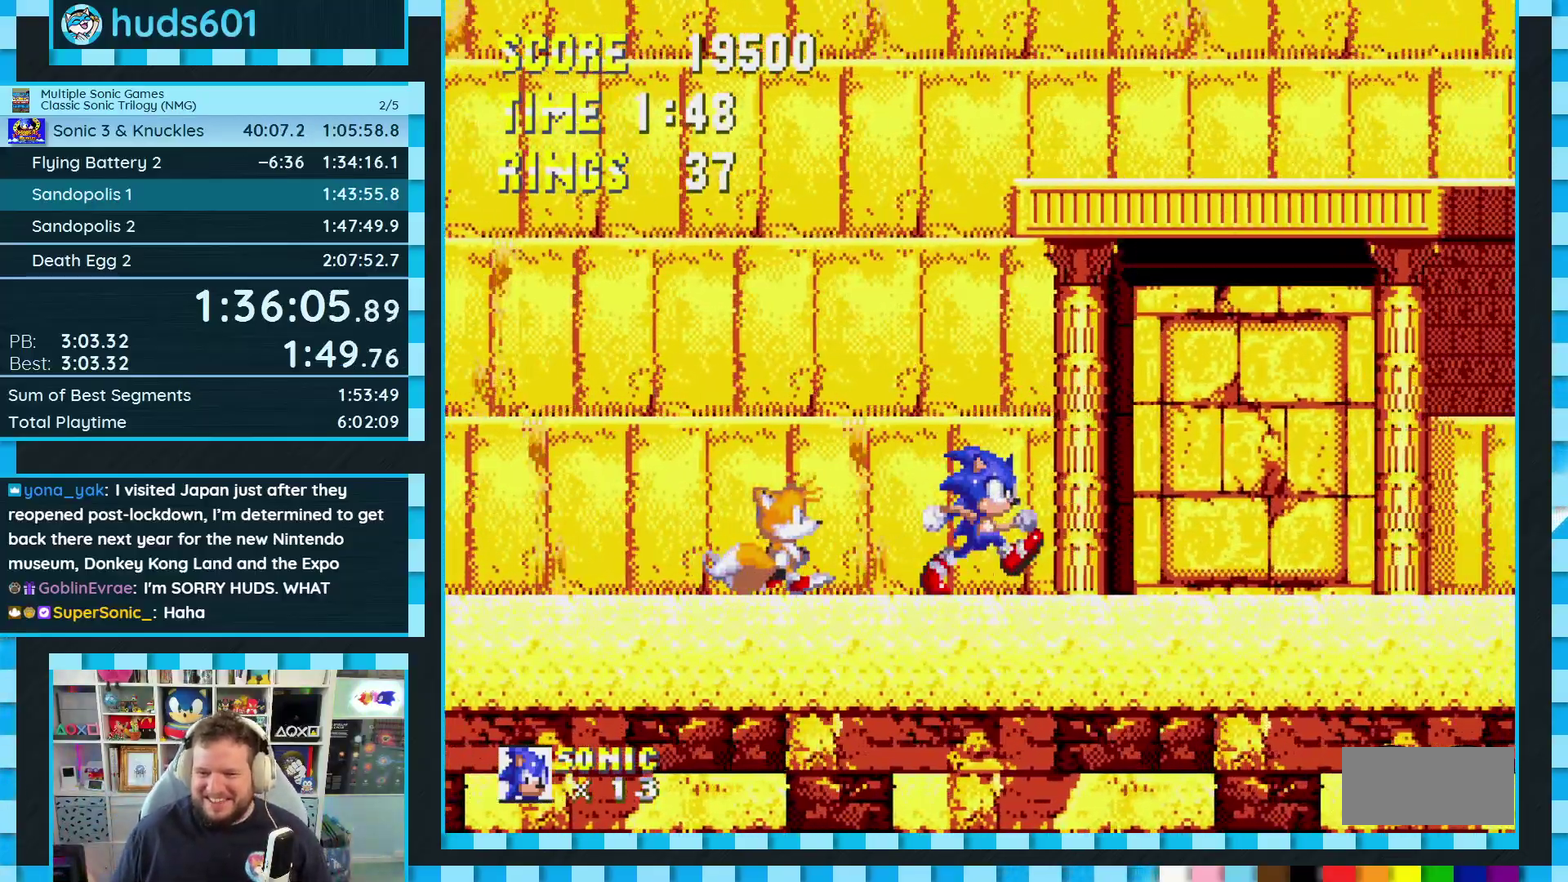
{"buttons": [], "events": [[33, "DPAD_RIGHT", "up"], [167, "DPAD_LEFT", "down"], [450, "DPAD_LEFT", "up"]]}
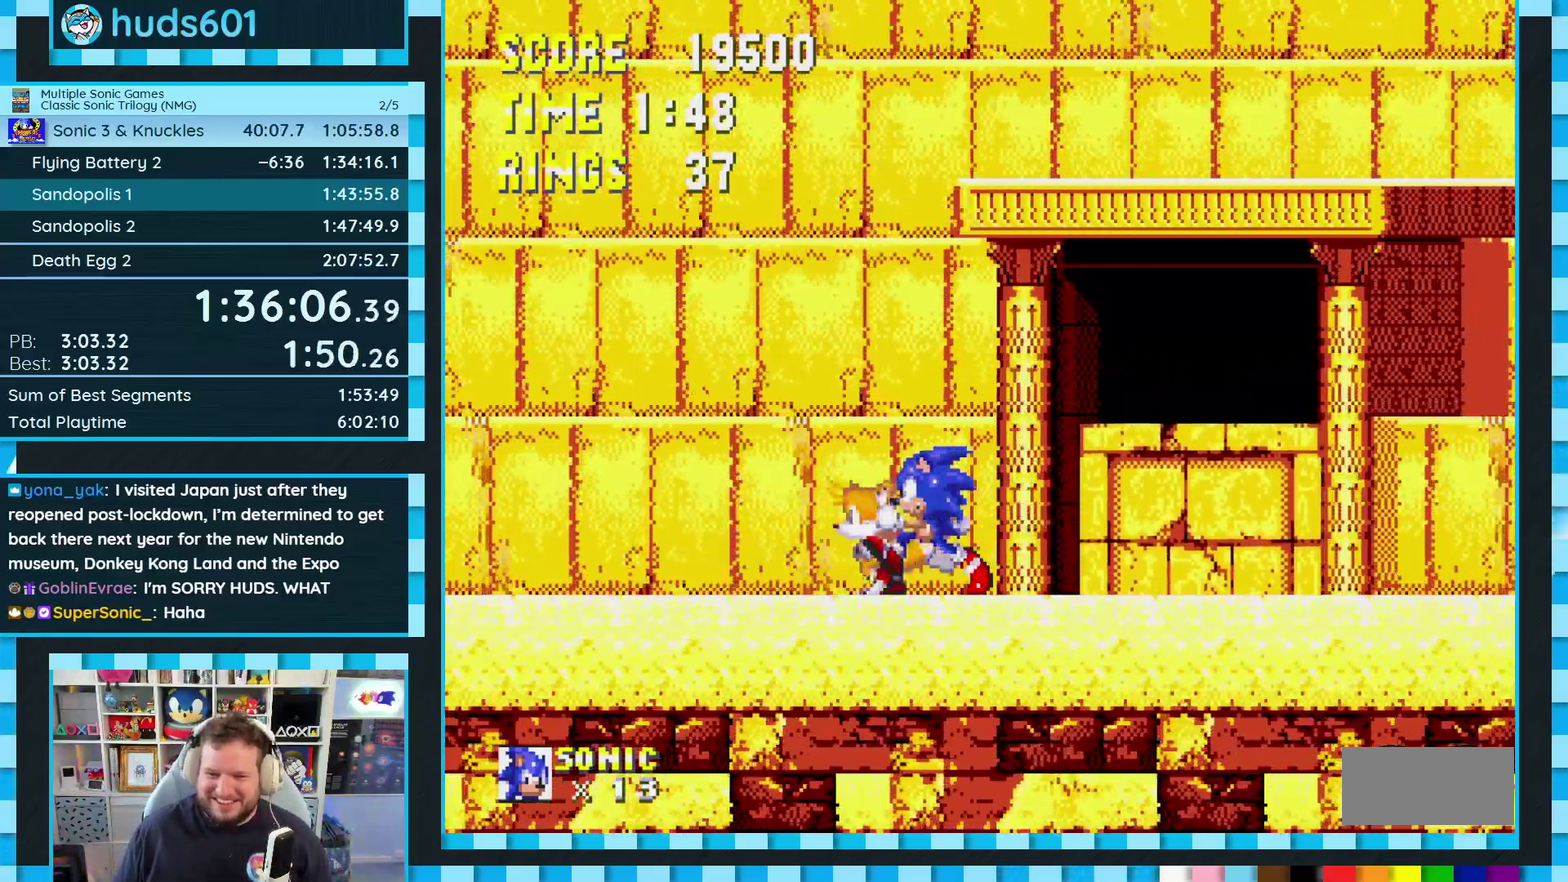
{"buttons": ["DPAD_LEFT"], "events": [[17, "DPAD_RIGHT", "down"], [183, "DPAD_RIGHT", "up"], [367, "DPAD_LEFT", "down"]]}
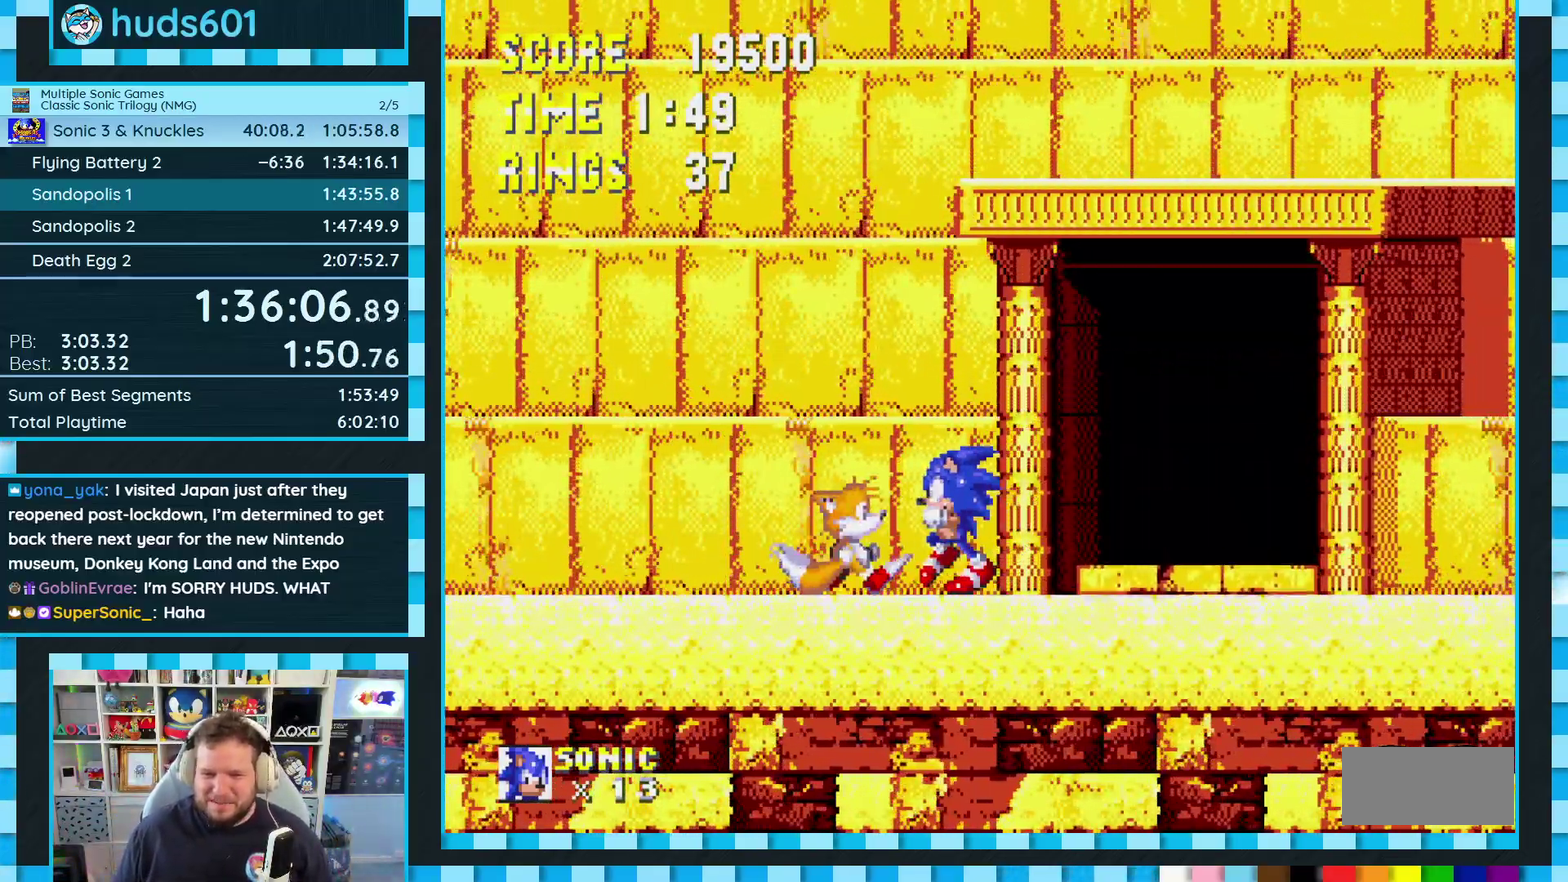
{"buttons": ["DPAD_RIGHT"], "events": [[167, "DPAD_LEFT", "up"], [317, "DPAD_RIGHT", "down"]]}
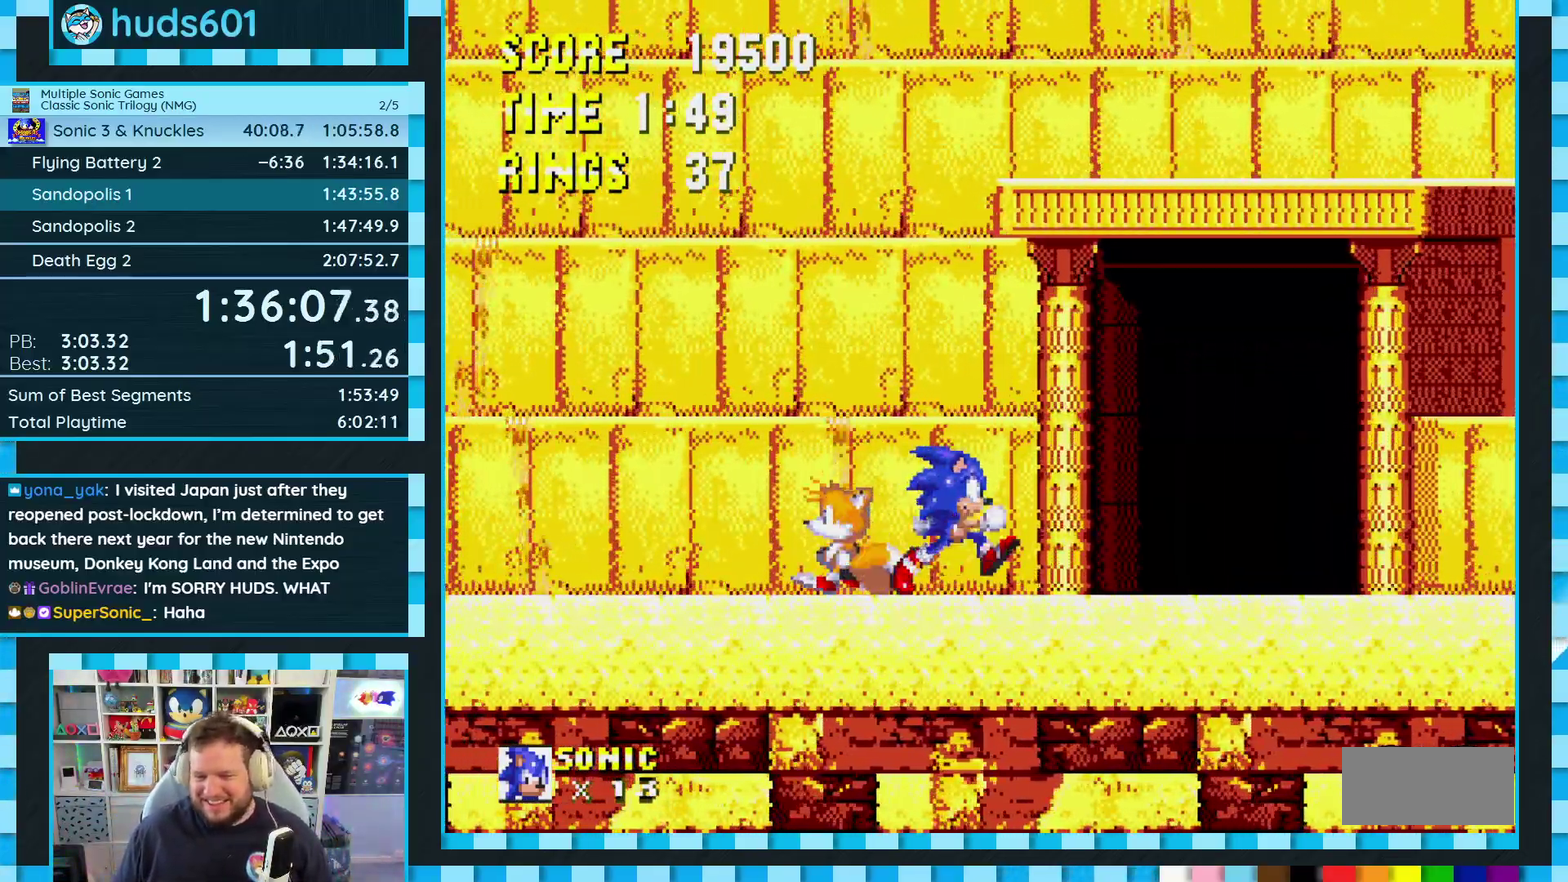
{"buttons": ["DPAD_LEFT"], "events": [[133, "DPAD_RIGHT", "up"], [283, "DPAD_LEFT", "down"]]}
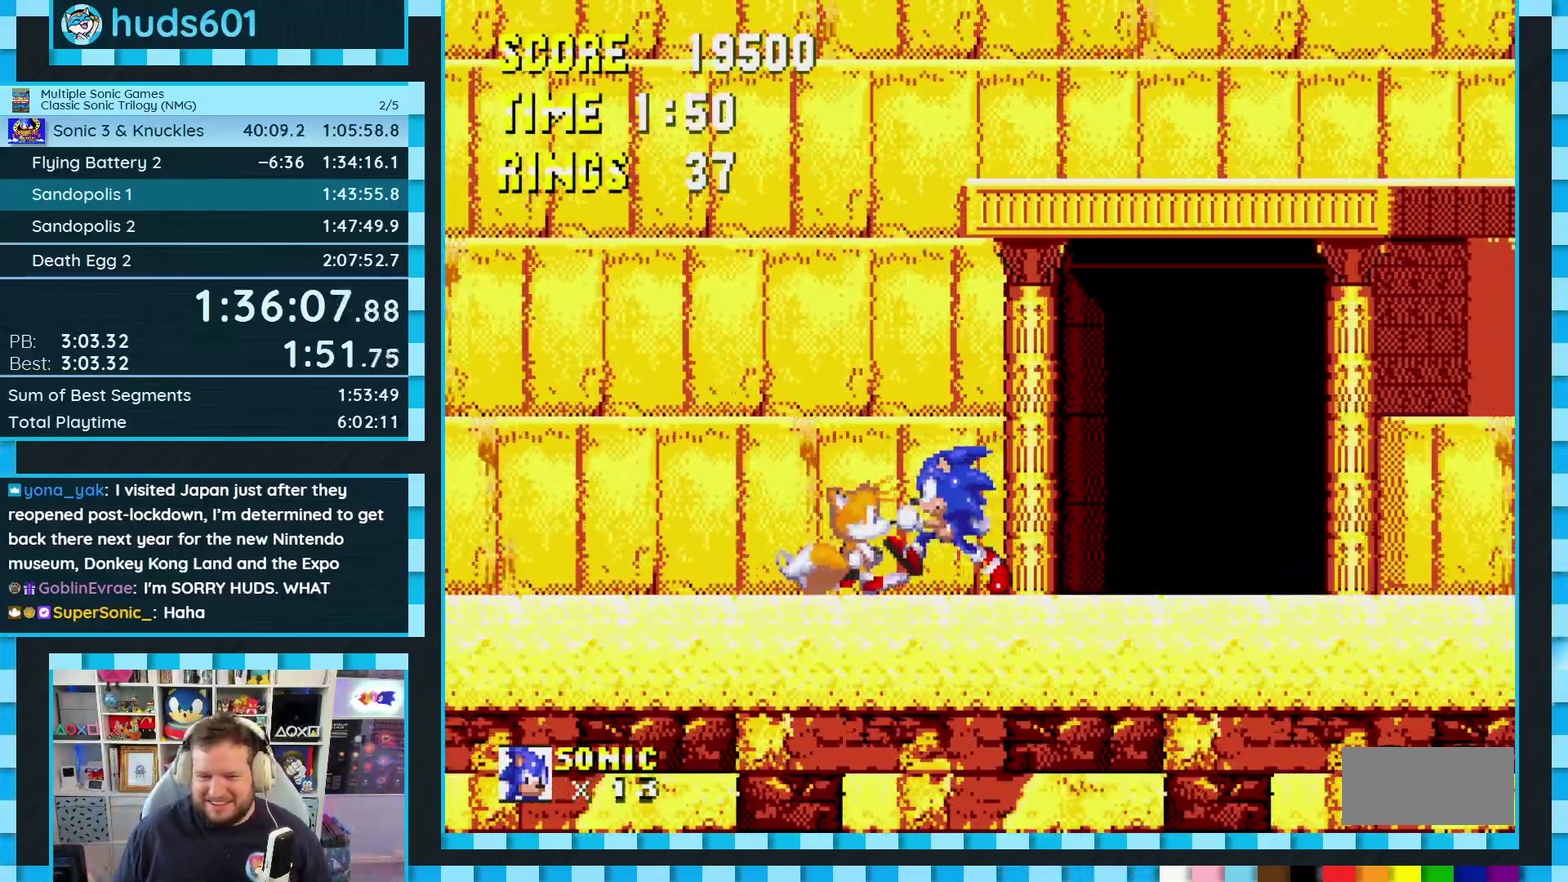
{"buttons": [], "events": [[167, "DPAD_LEFT", "up"], [283, "DPAD_RIGHT", "down"], [450, "DPAD_RIGHT", "up"]]}